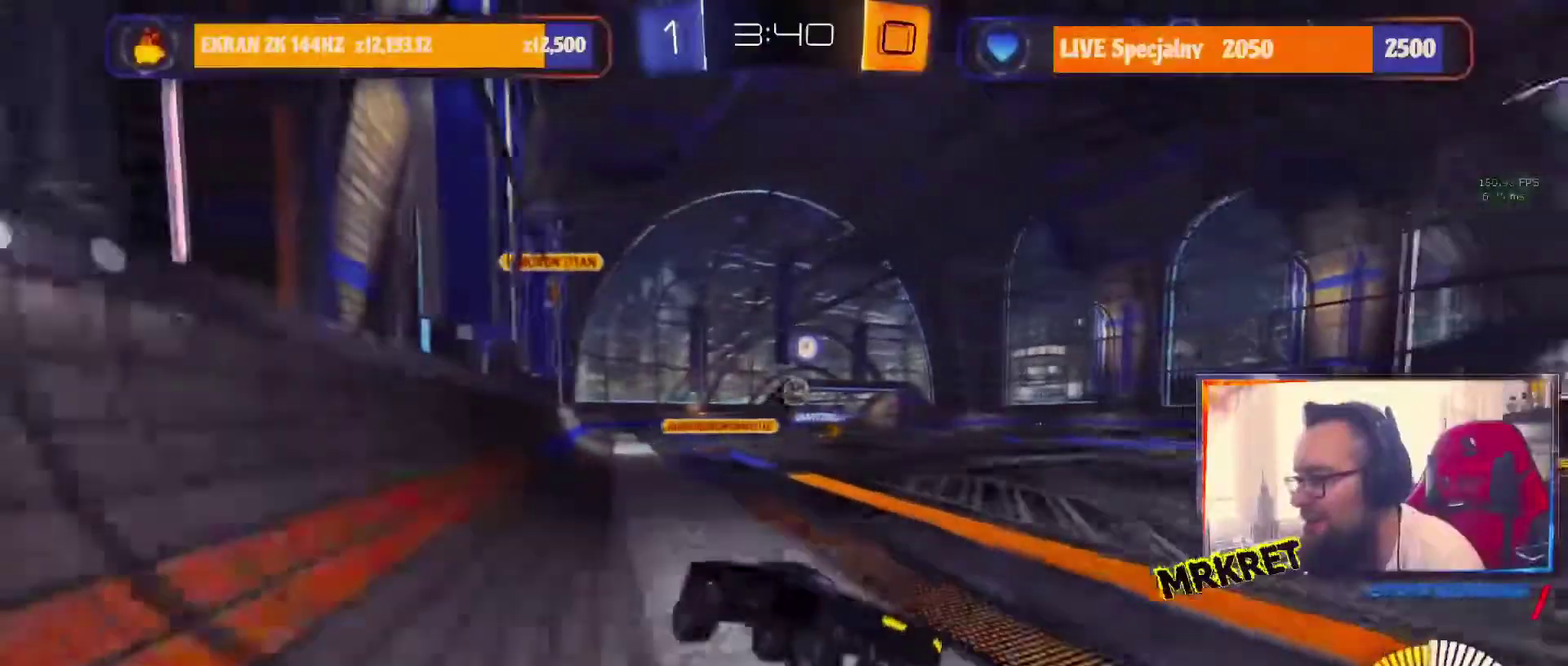
Gameplay with a controller (Xbox layout); each line is a JSON object with the inputs held at the frame after it. "events" lists button and stick changes between this image and that frame as [ms after this image, input, new state], when the widget could be followed in between. This overlay highlights the sticks when they move; stick clicks (L3) are not distinguishable. Not read: DPAD_DOWN DPAD_LEFT DPAD_RIGHT DPAD_UP HOME L3 R3 SELECT X left_stick right_stick.
{"buttons": ["R2"], "events": []}
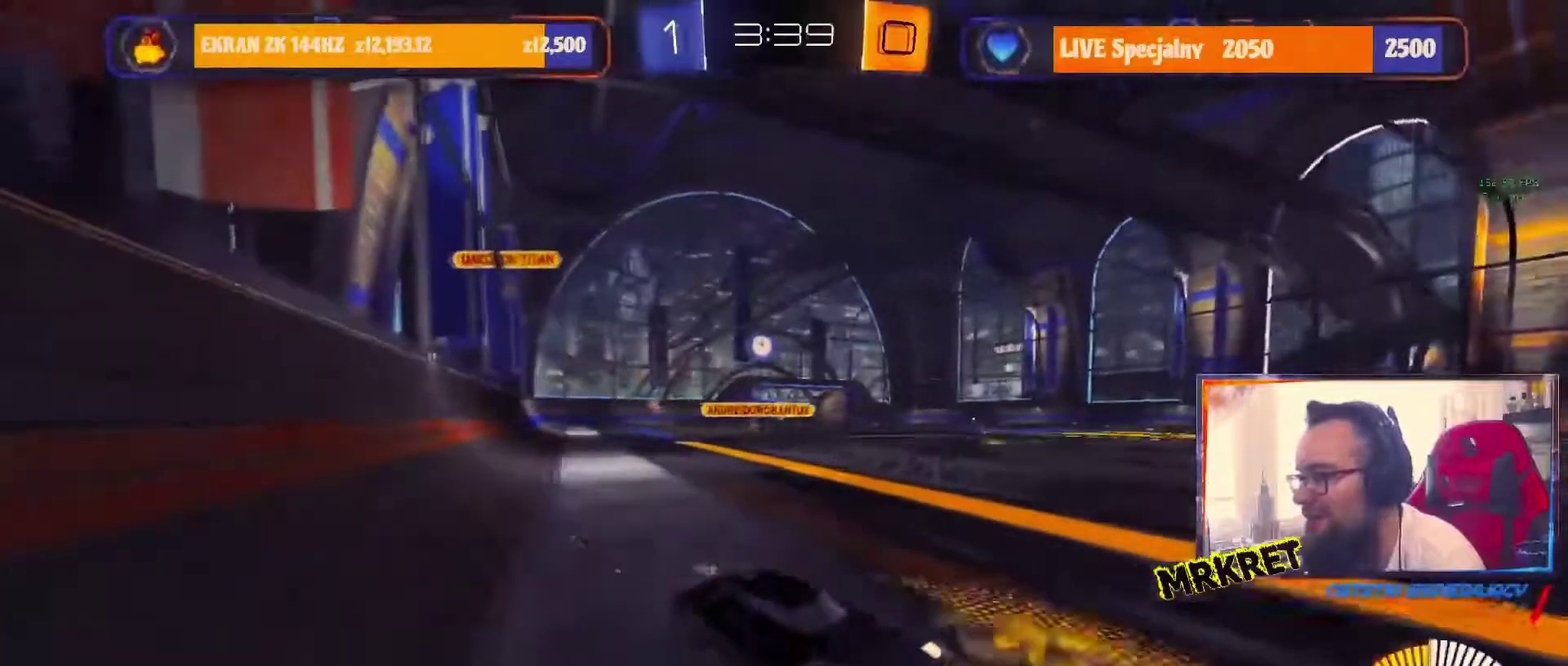
{"buttons": ["R2"], "events": []}
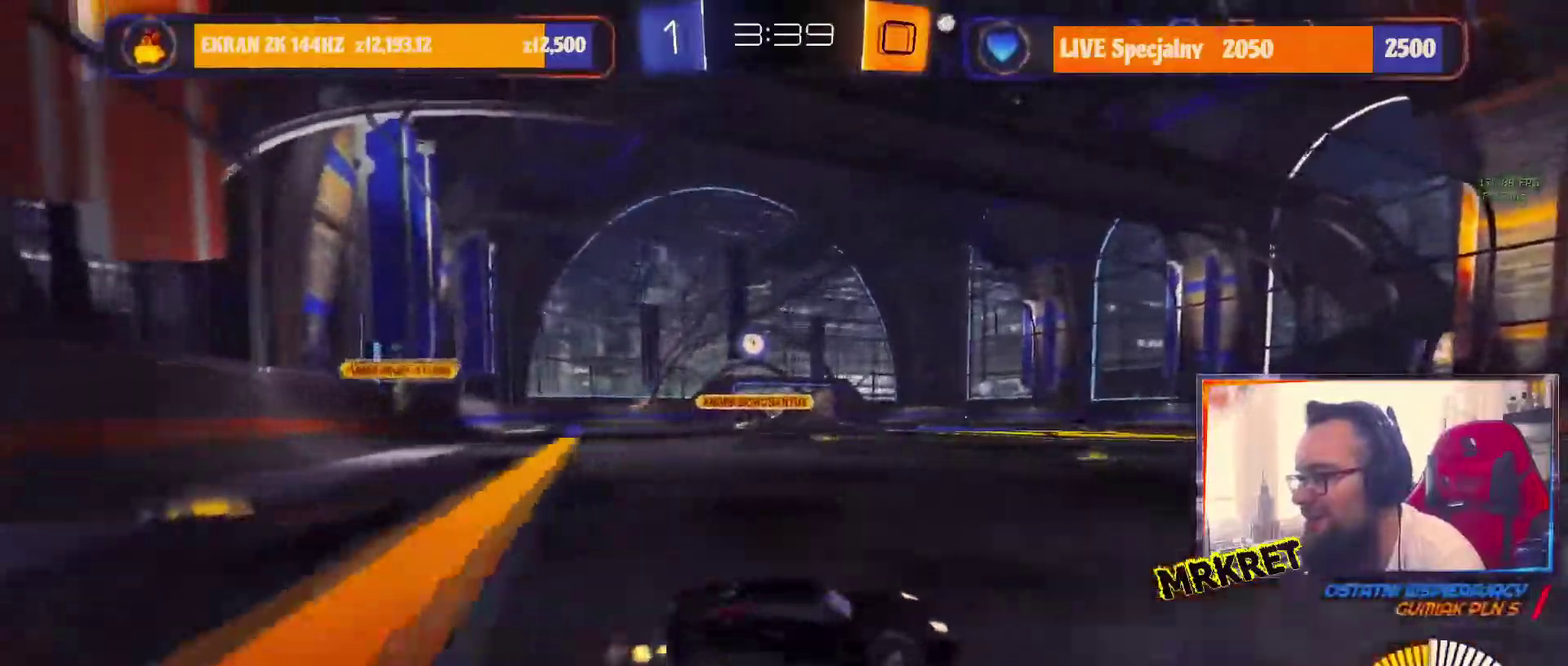
{"buttons": ["R2"], "events": []}
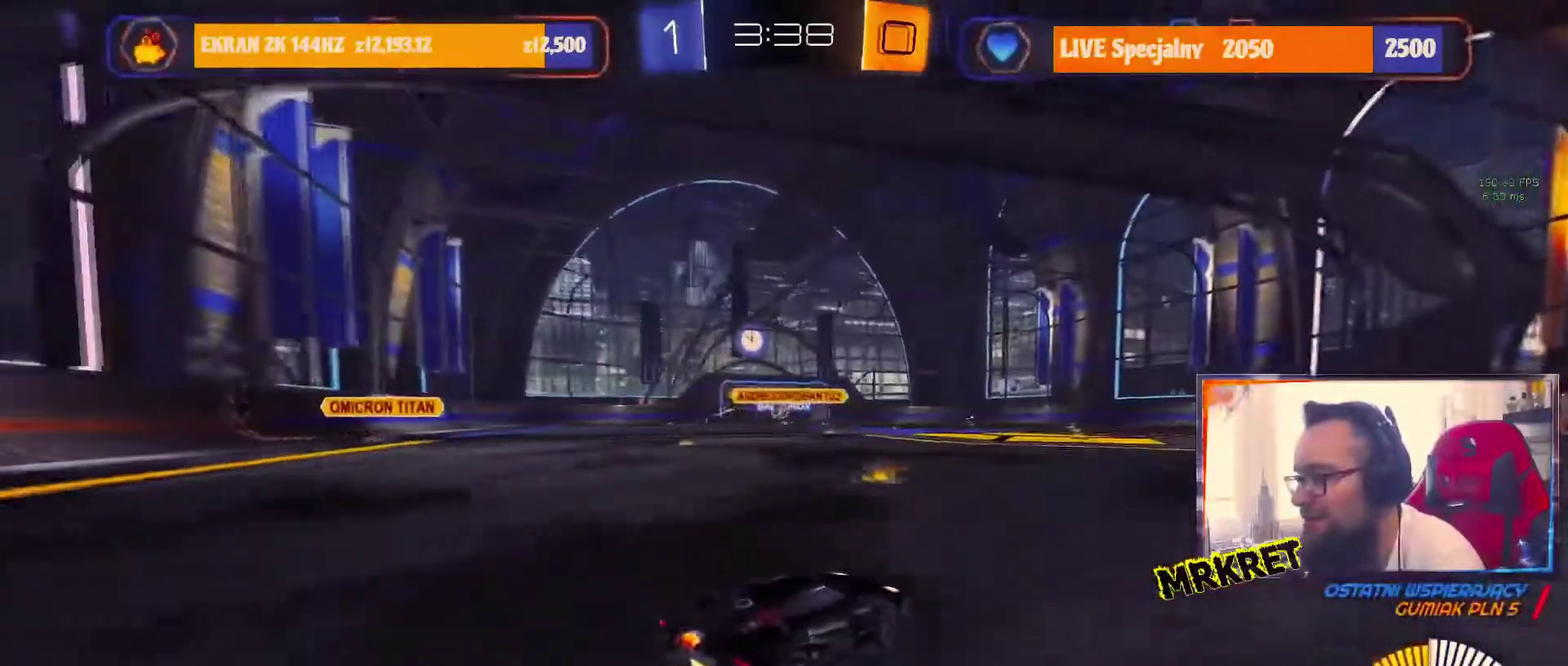
{"buttons": ["R2"], "events": []}
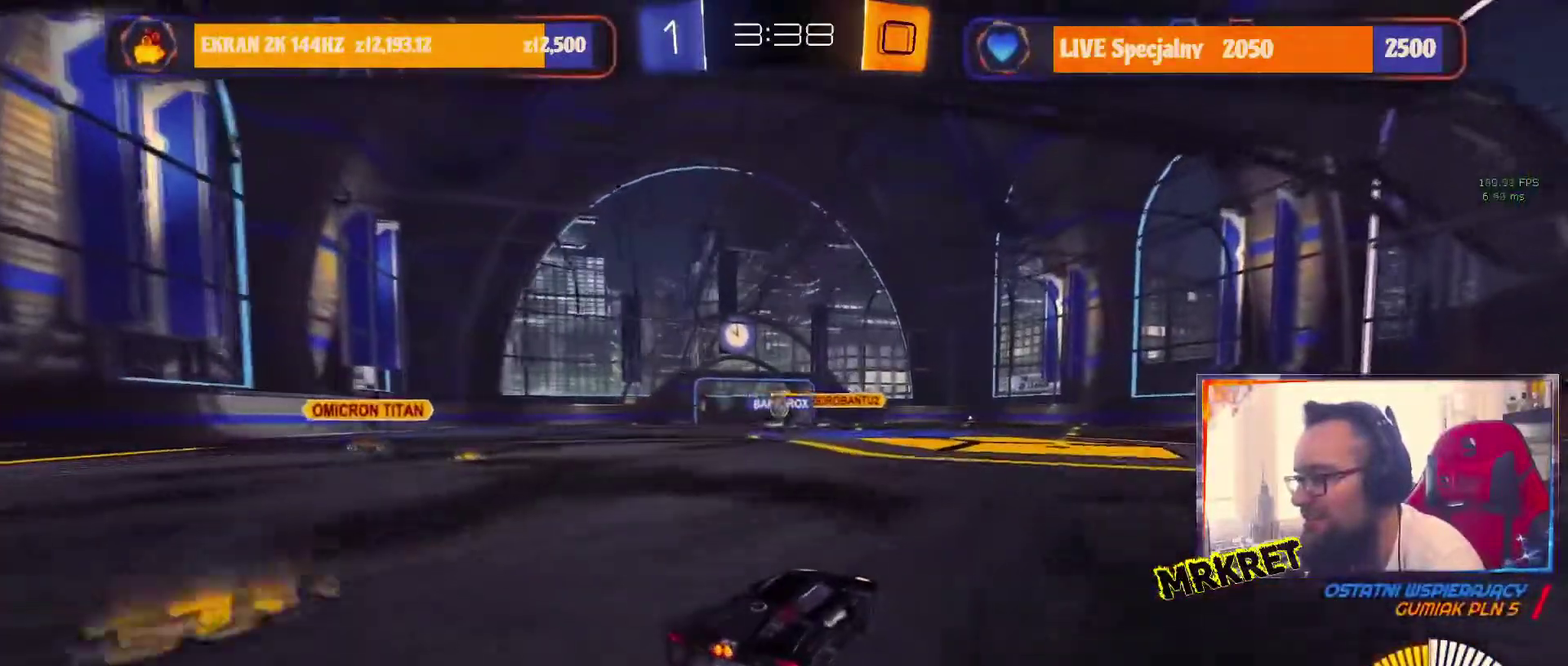
{"buttons": ["L2"], "events": [[233, "R2", "up"], [250, "L2", "down"]]}
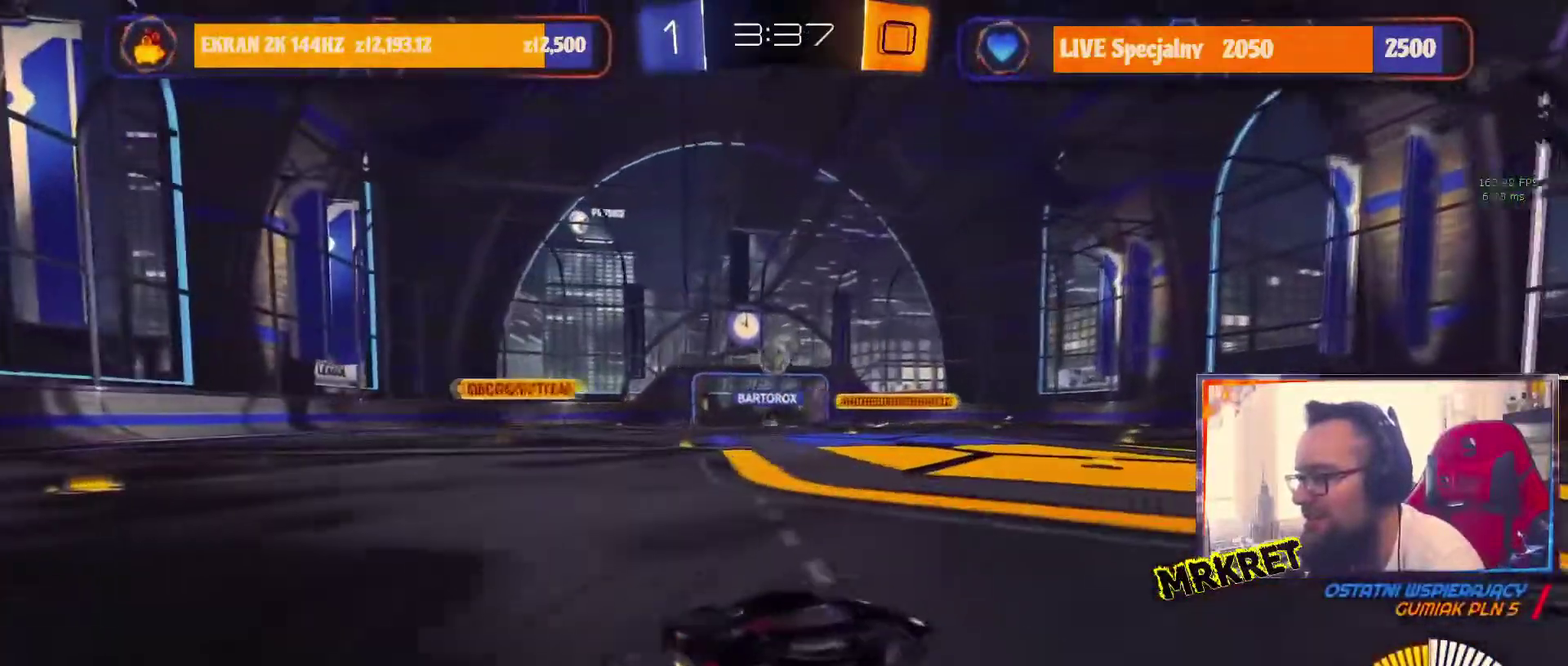
{"buttons": ["A", "R2"], "events": [[367, "A", "down"], [367, "R2", "down"], [451, "L2", "up"]]}
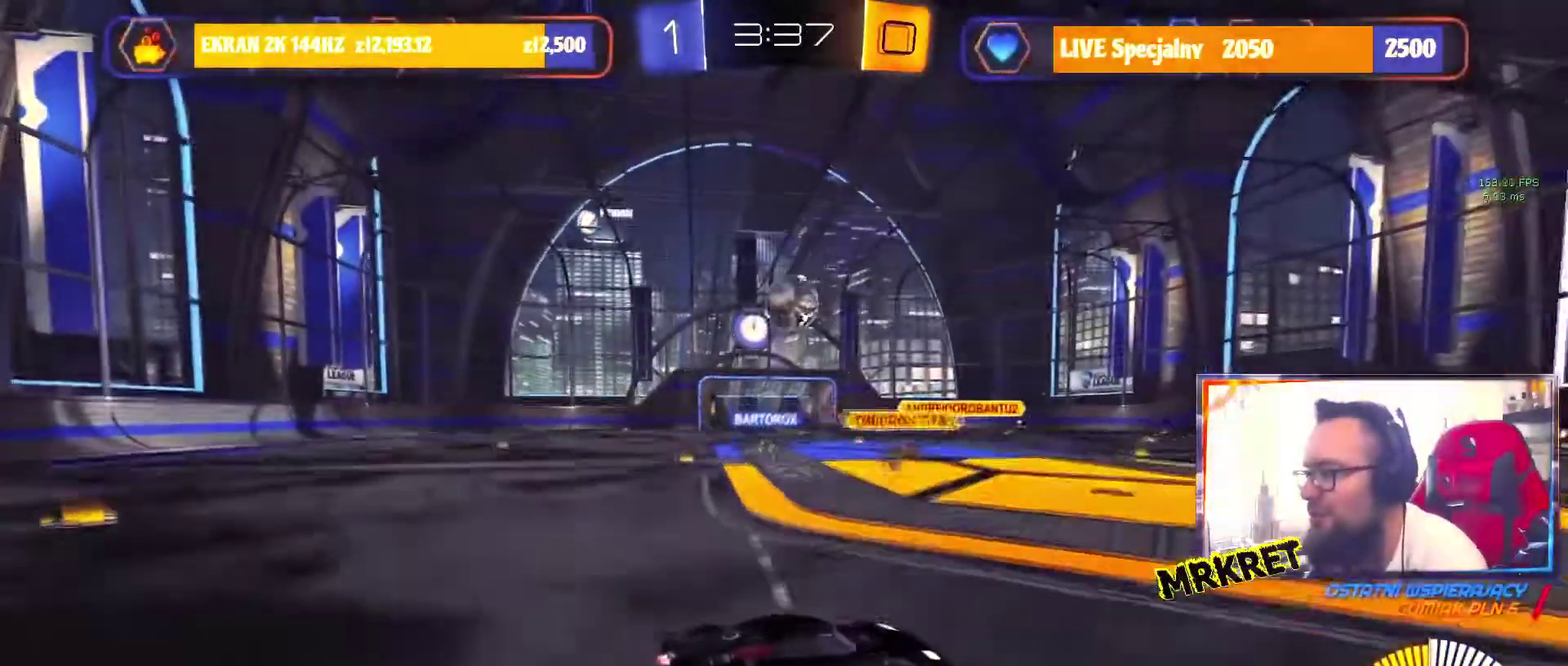
{"buttons": ["L1", "R1", "R2"], "events": [[67, "A", "up"], [100, "R1", "down"], [233, "L1", "down"], [367, "R1", "up"], [434, "R1", "down"]]}
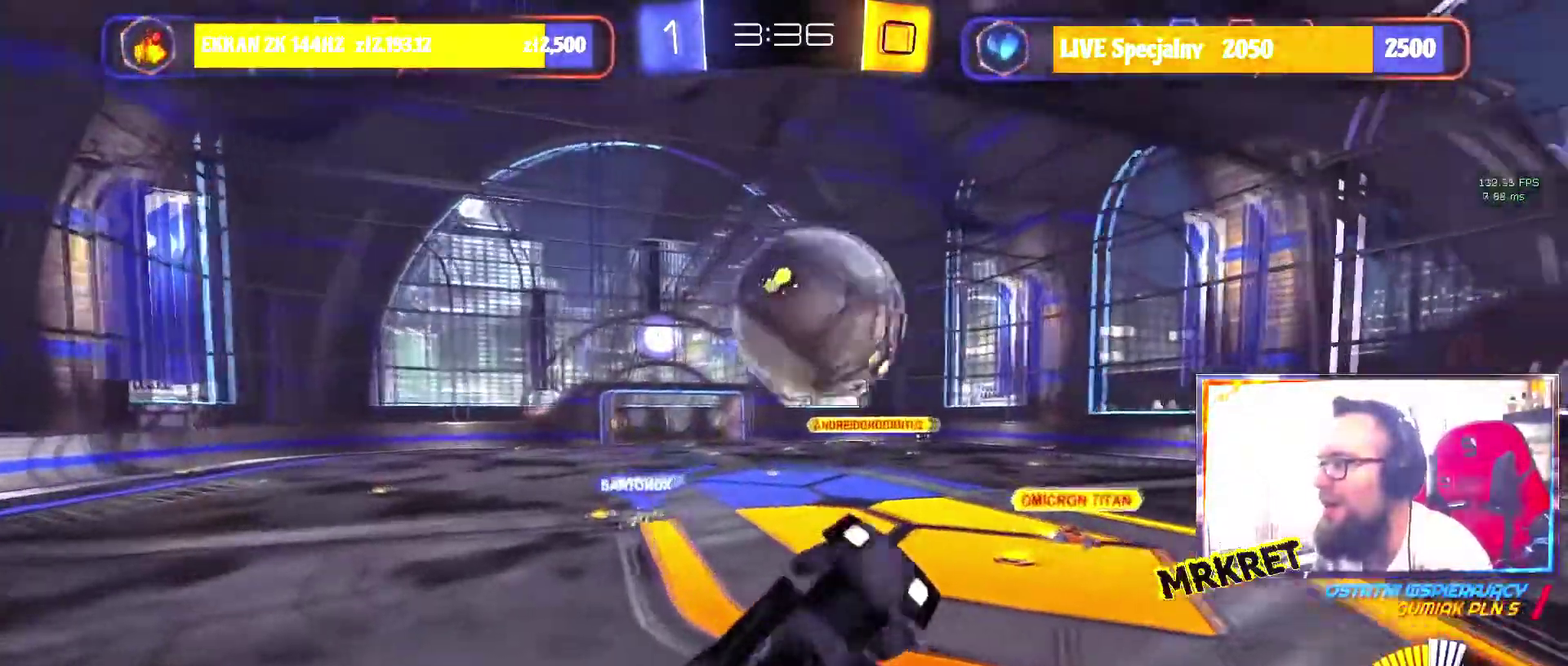
{"buttons": ["A", "L1", "R2"], "events": [[434, "A", "down"], [484, "R1", "up"]]}
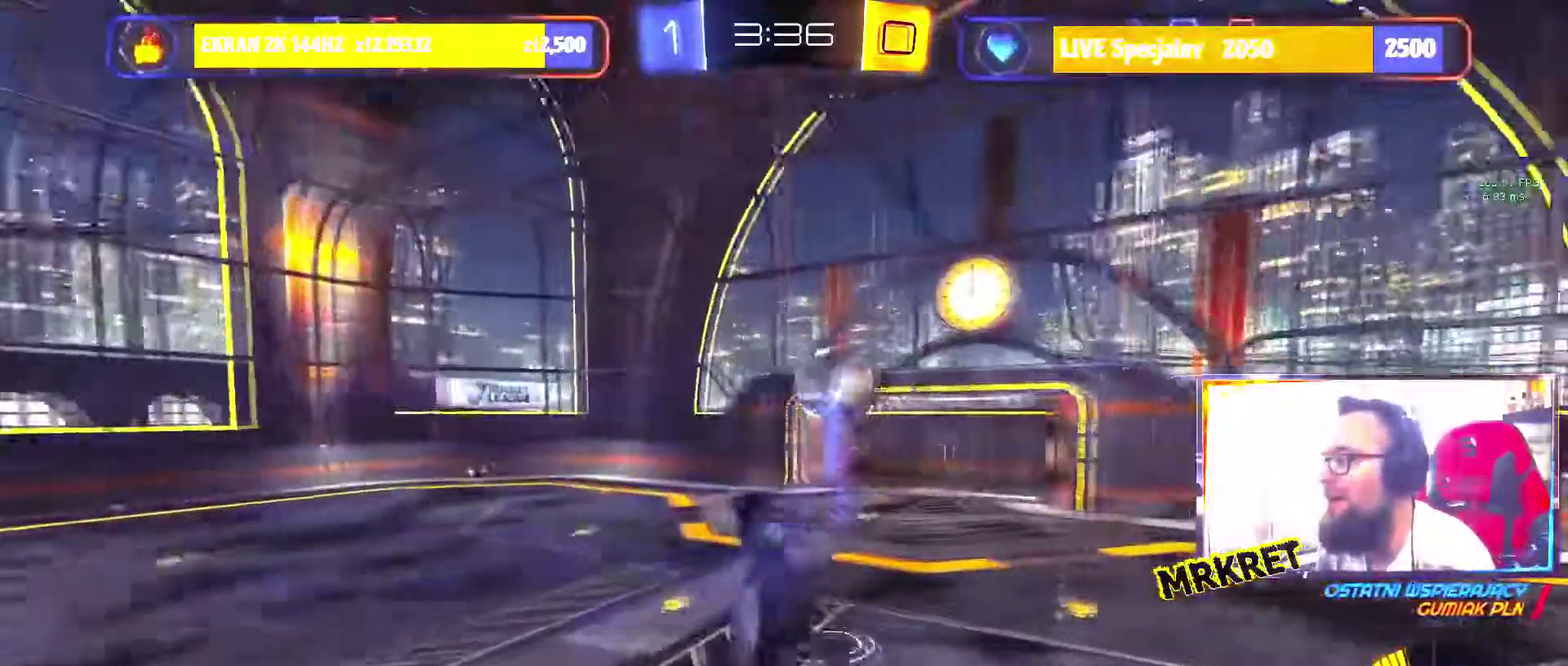
{"buttons": ["L1", "R2"], "events": [[50, "B", "down"], [133, "A", "up"], [267, "B", "up"]]}
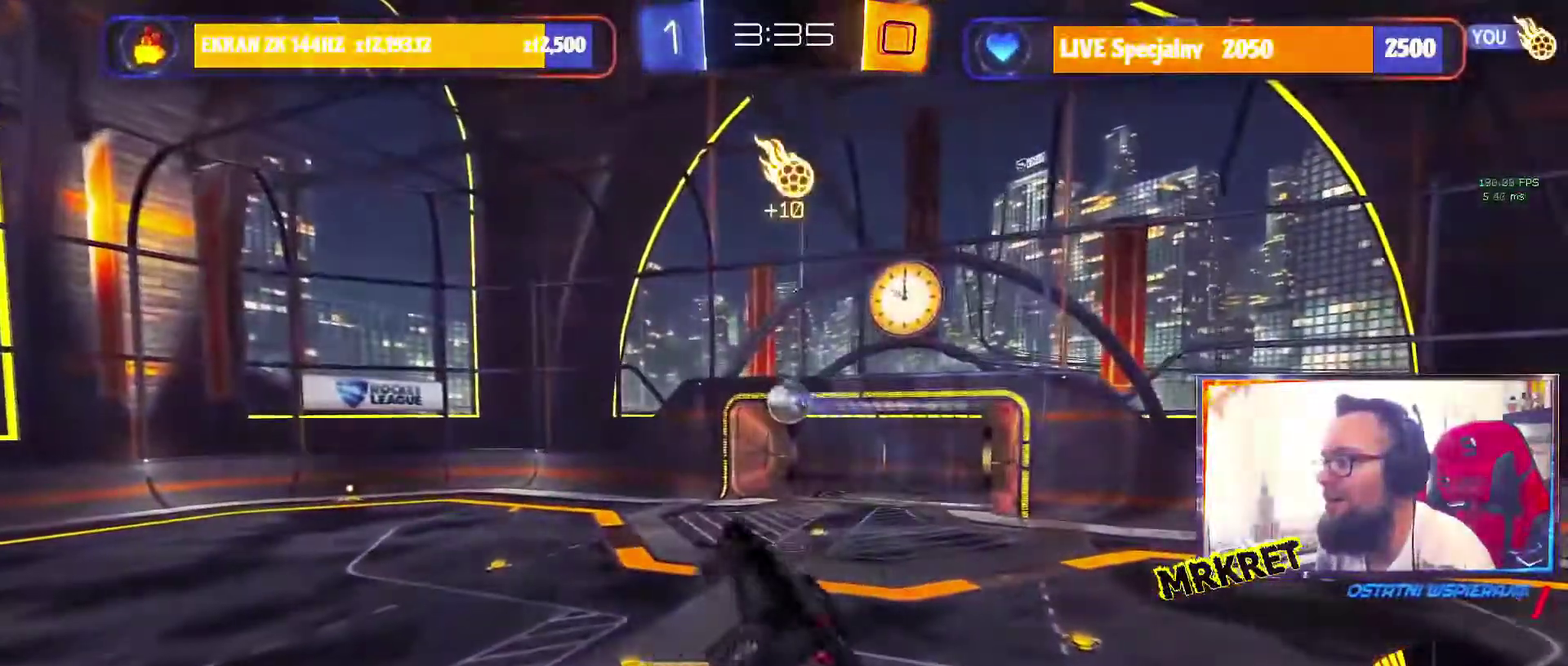
{"buttons": ["L1", "R2"], "events": []}
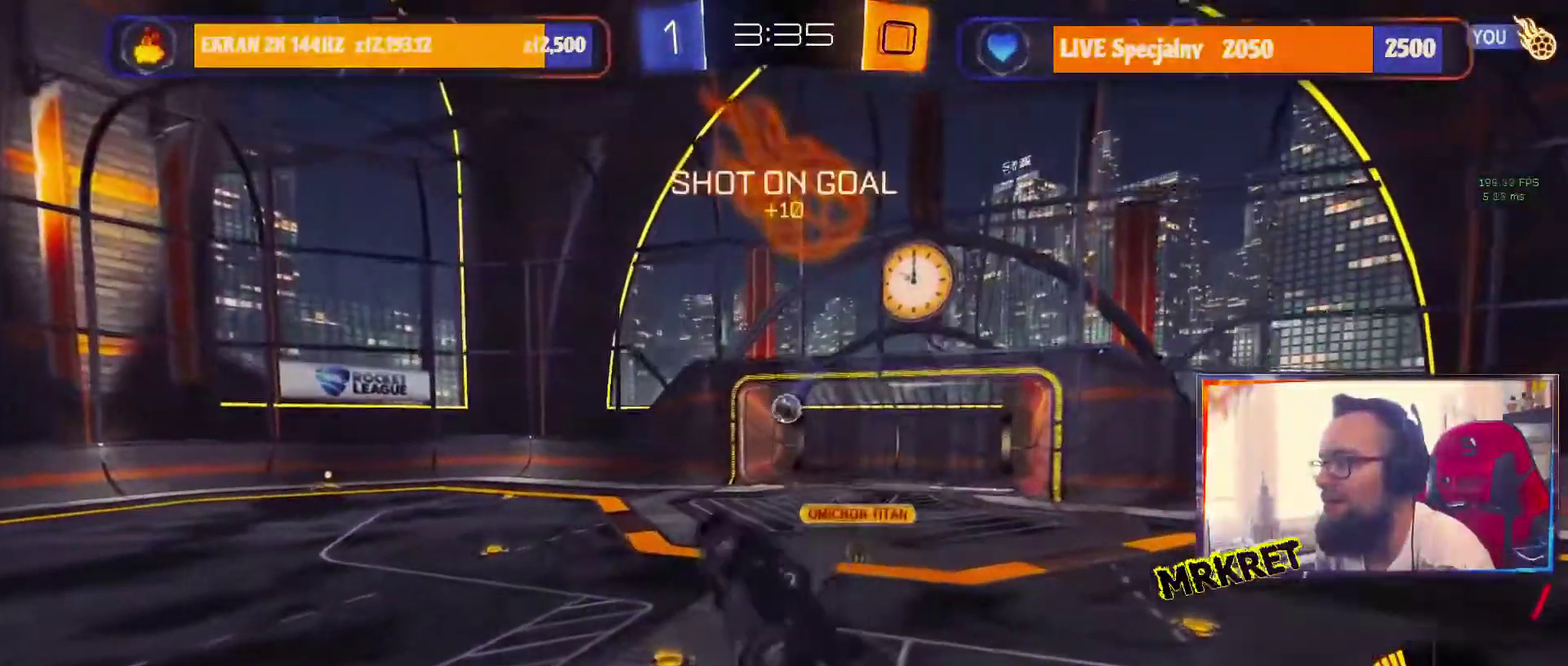
{"buttons": [], "events": [[267, "R2", "up"], [350, "L1", "up"]]}
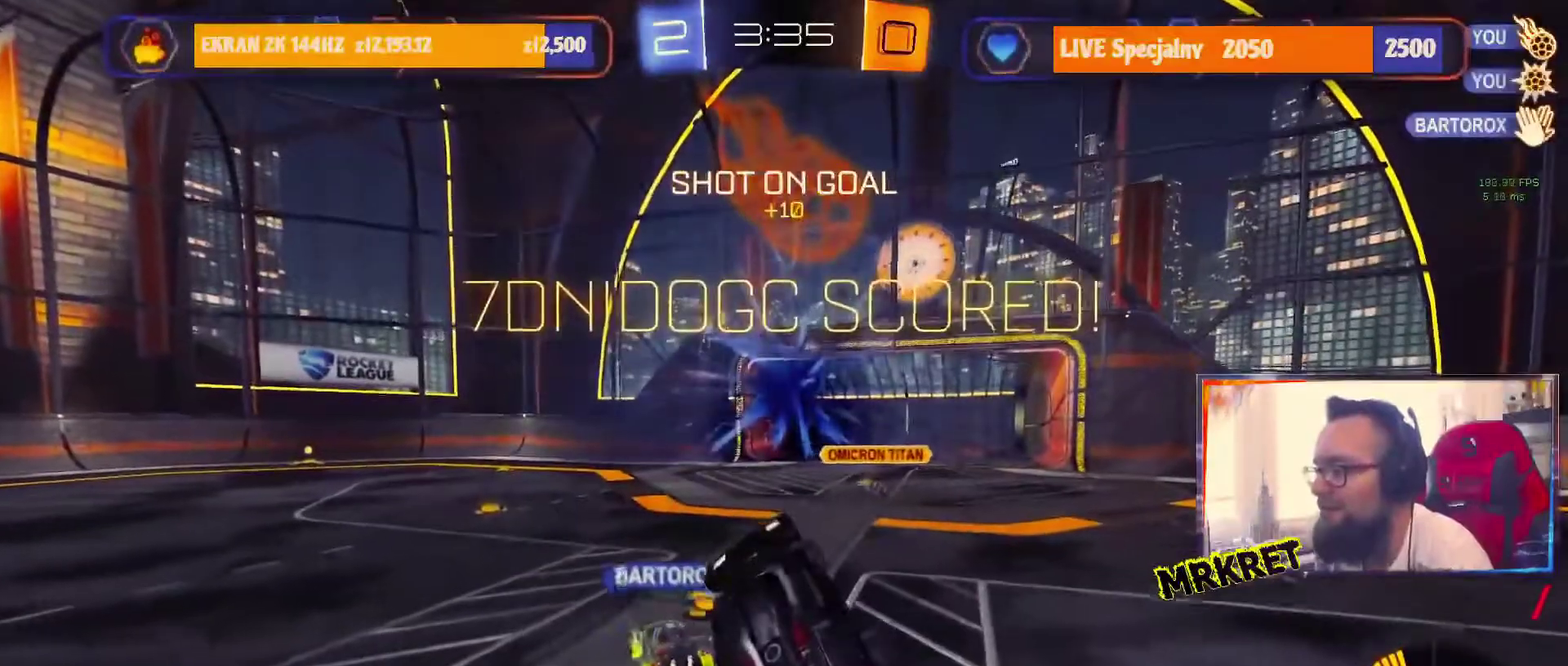
{"buttons": [], "events": []}
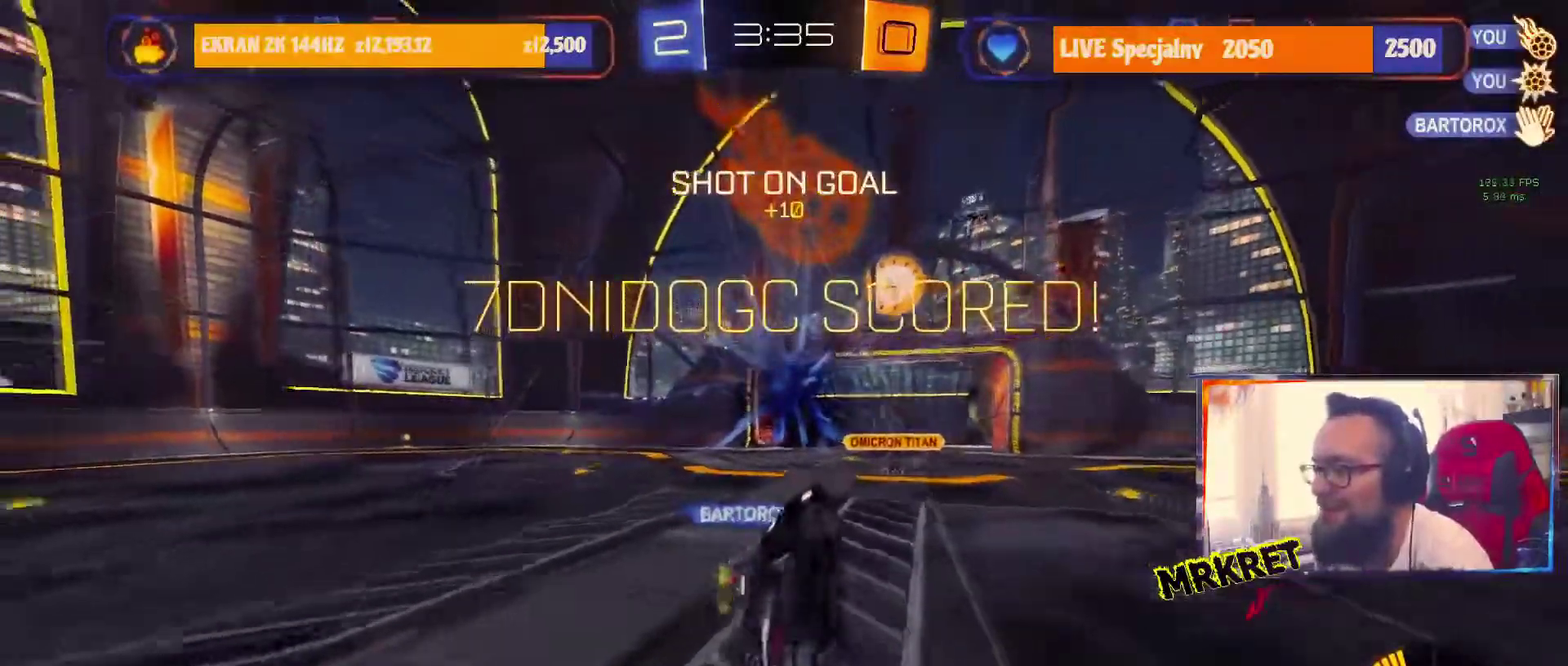
{"buttons": [], "events": []}
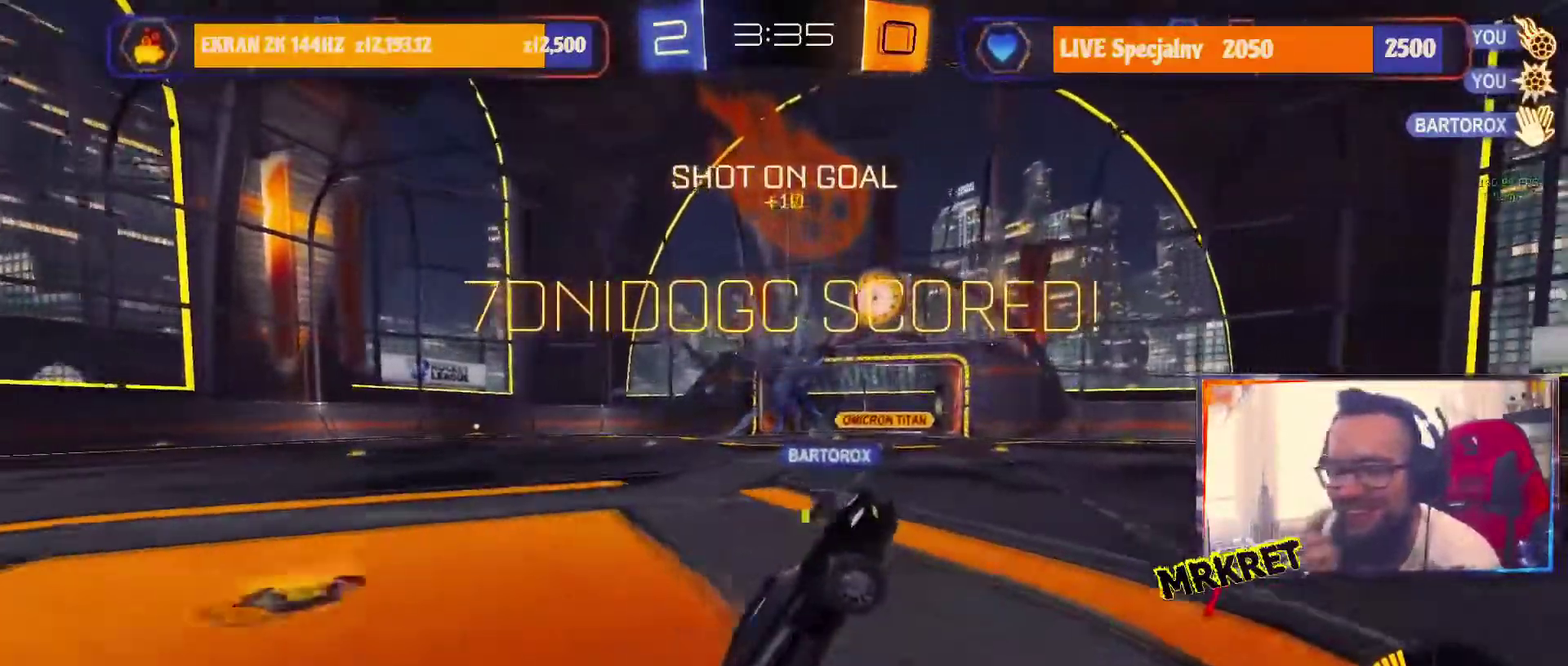
{"buttons": [], "events": []}
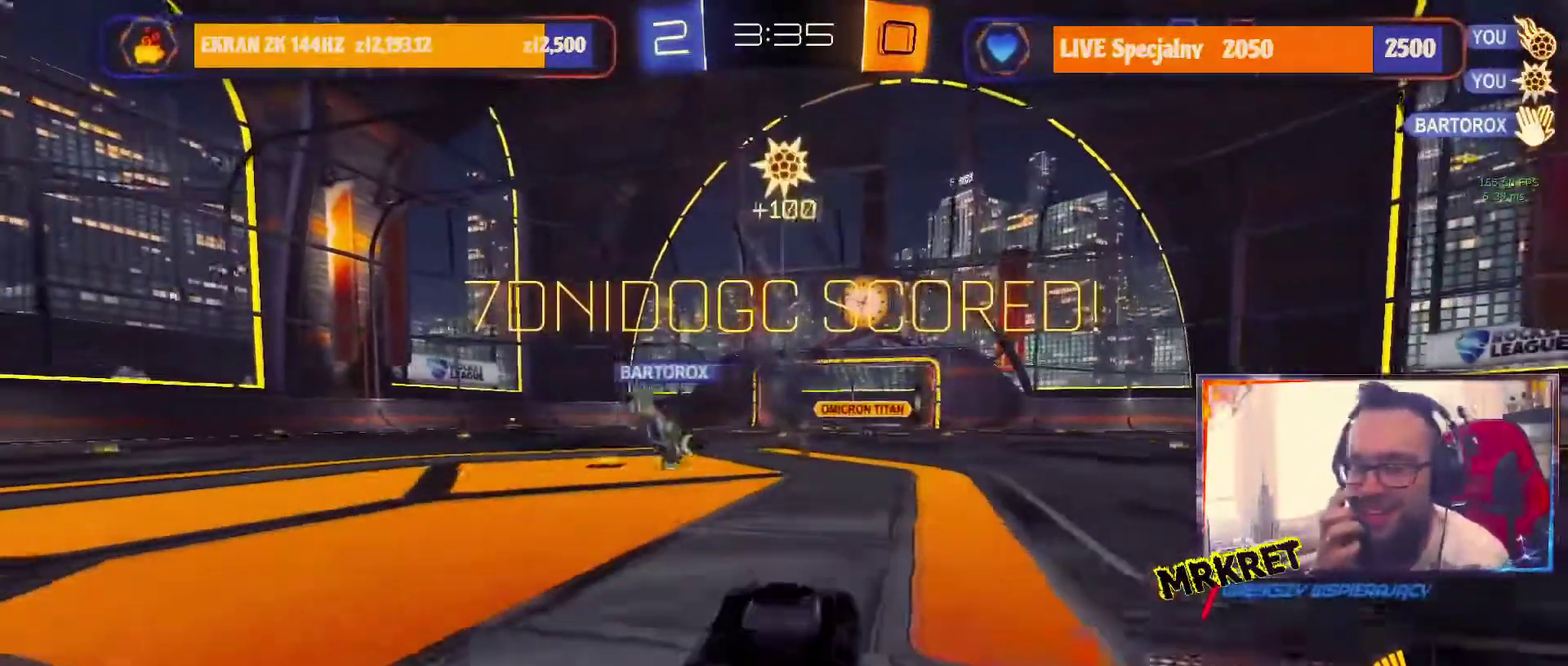
{"buttons": ["A", "R2"], "events": [[484, "A", "down"], [484, "R2", "down"]]}
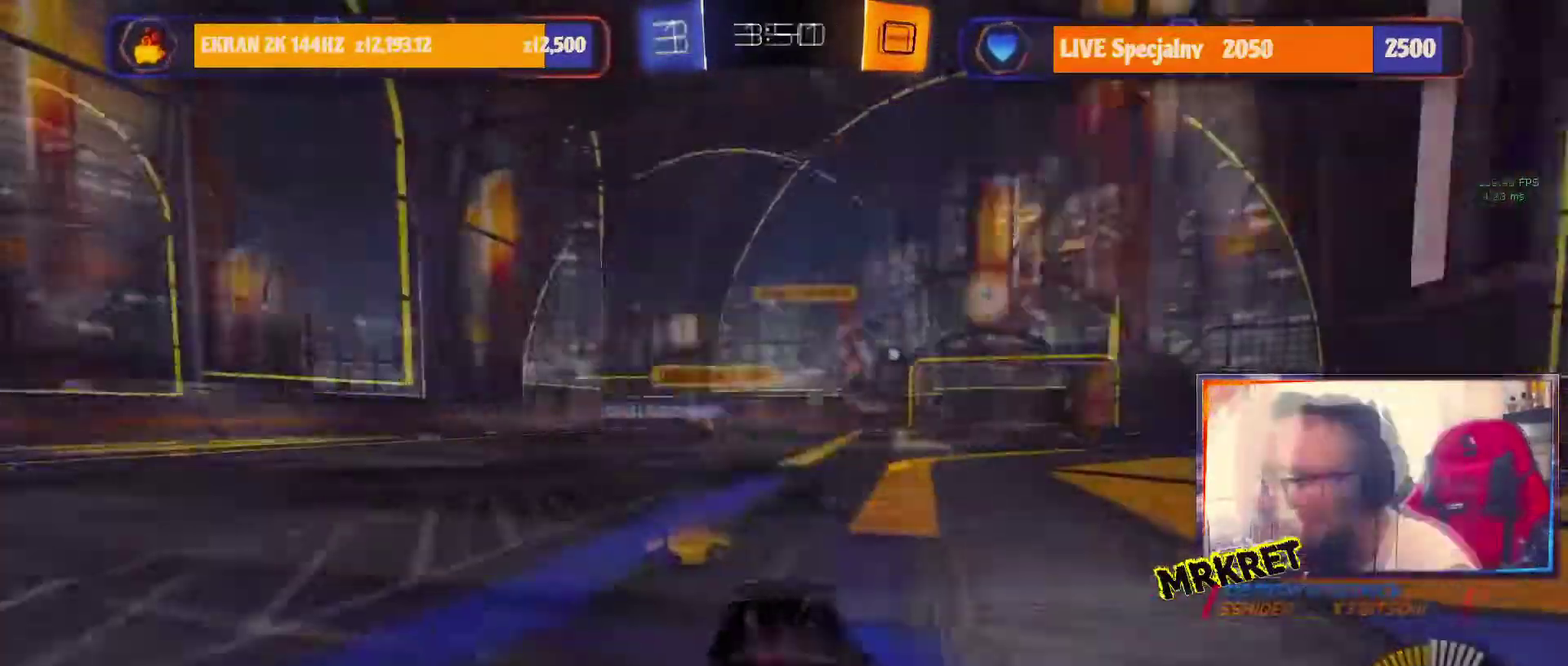
{"buttons": ["R2"], "events": [[84, "A", "up"]]}
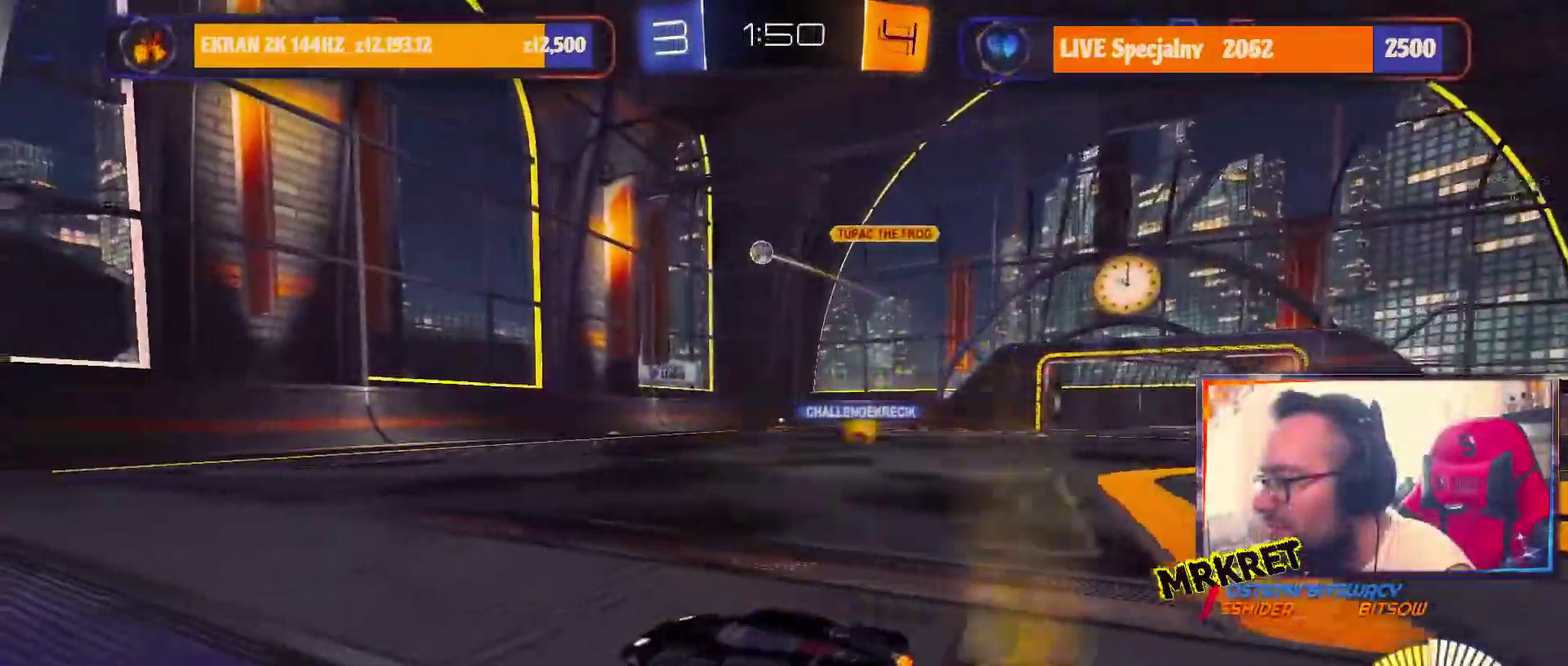
{"buttons": ["R2"], "events": [[16, "R1", "down"], [350, "R1", "up"]]}
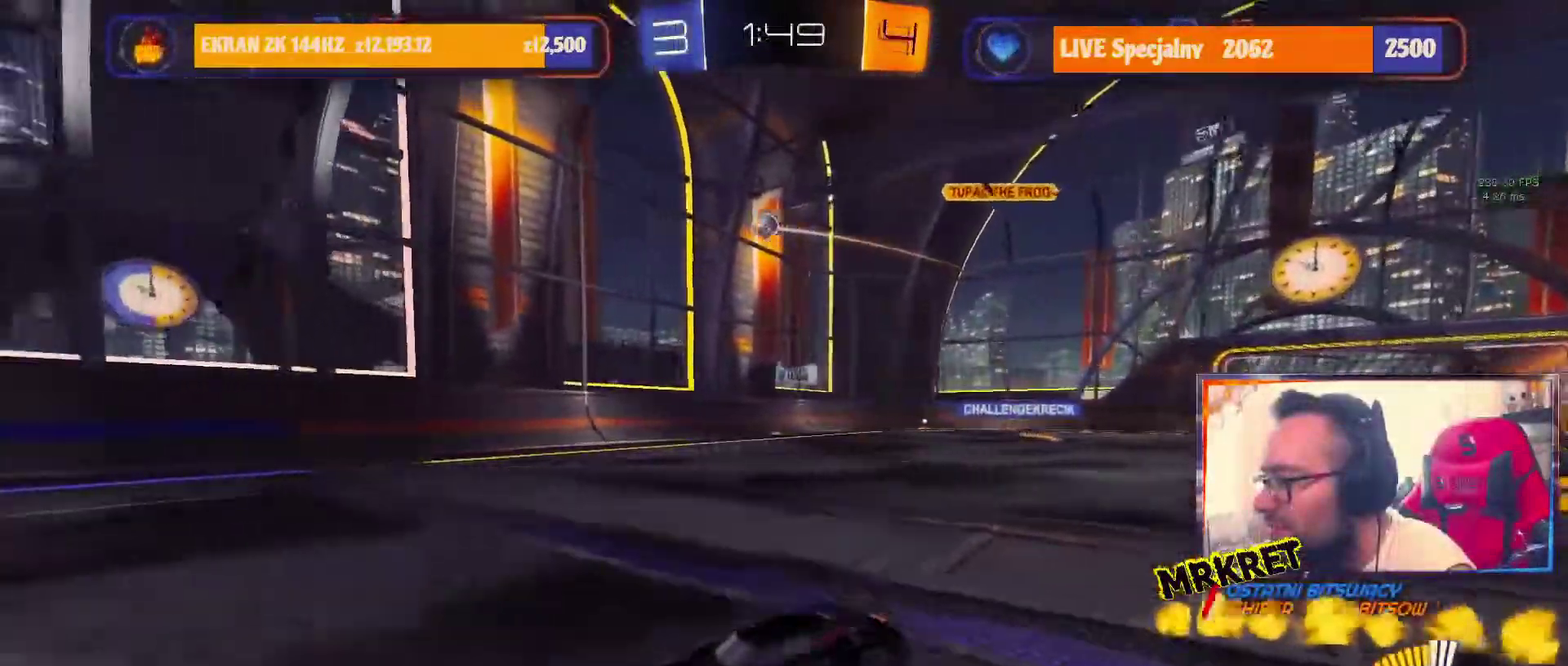
{"buttons": ["R2"], "events": [[134, "L1", "down"], [367, "L1", "up"]]}
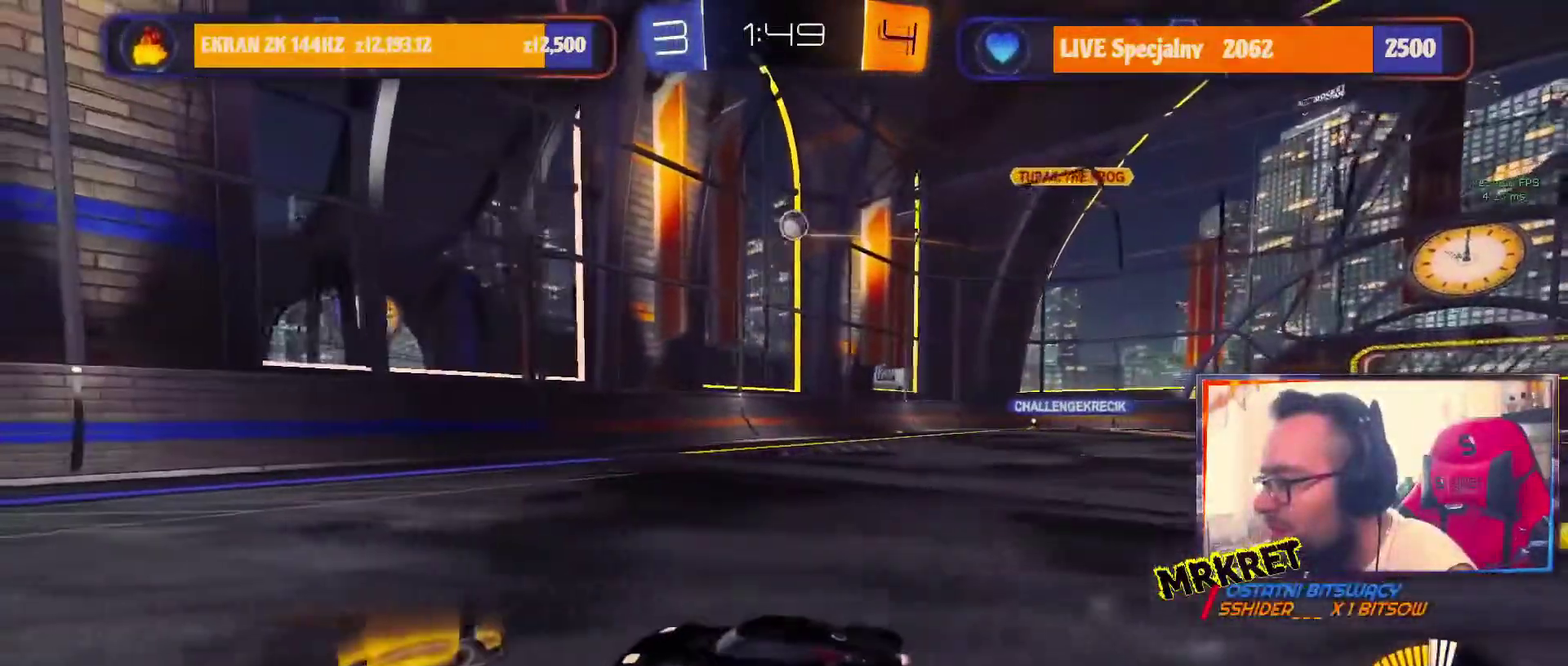
{"buttons": [], "events": [[133, "R2", "up"]]}
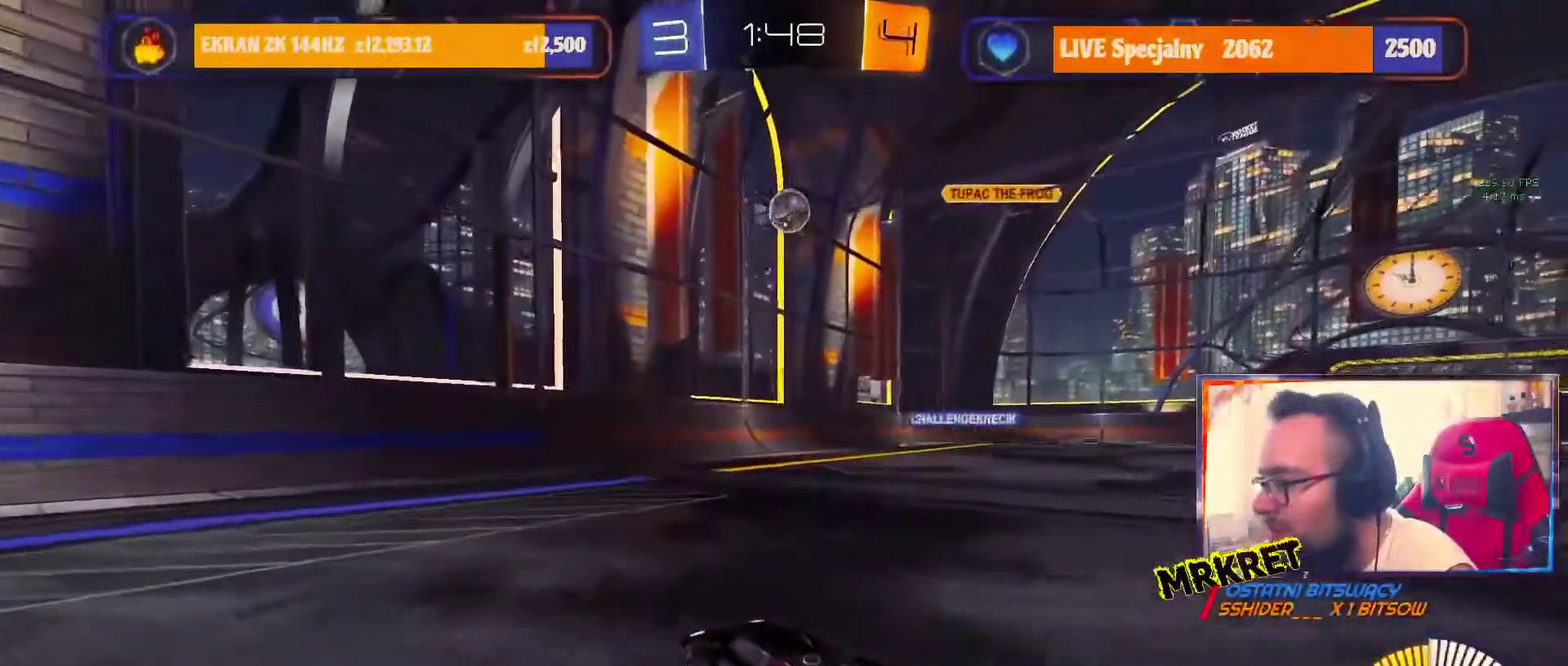
{"buttons": ["A", "R1", "R2"], "events": [[217, "A", "down"], [217, "R1", "down"], [217, "R2", "down"]]}
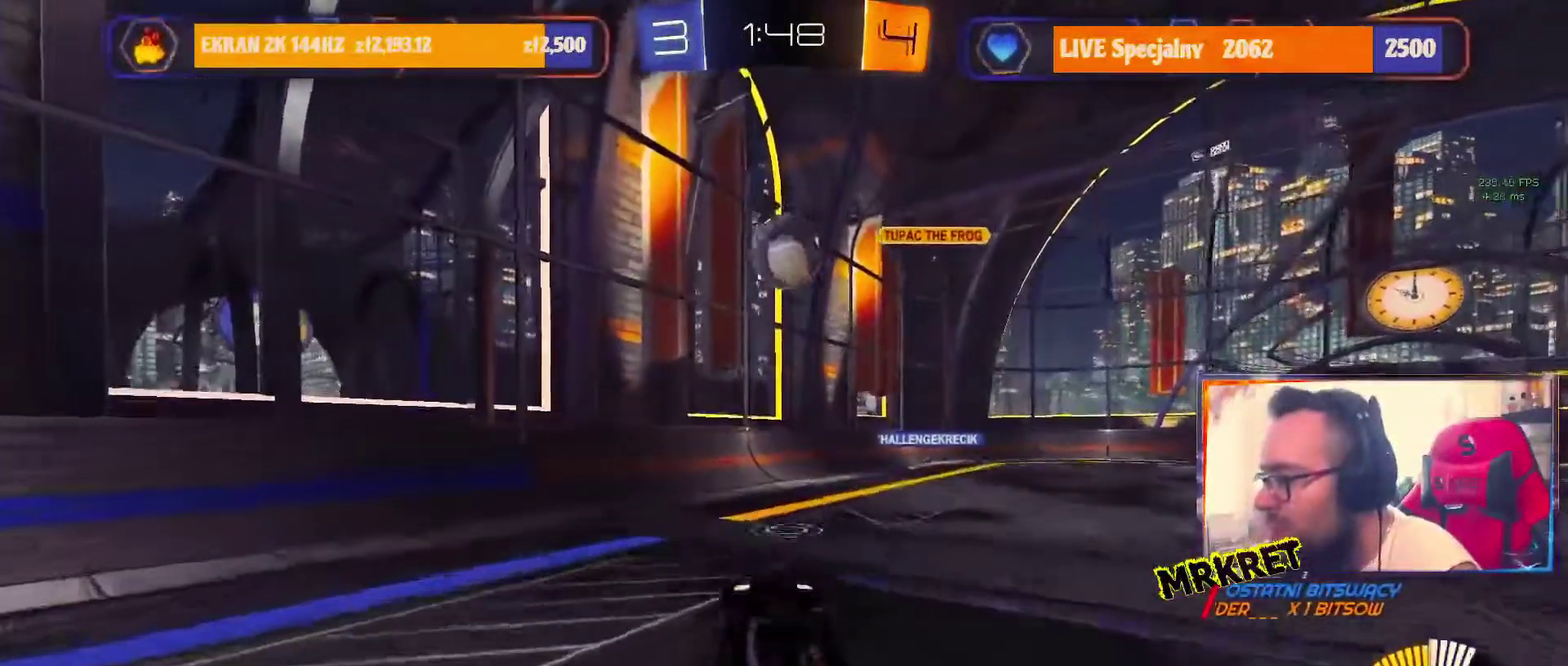
{"buttons": ["A", "R1", "R2"], "events": [[33, "A", "up"], [317, "A", "down"]]}
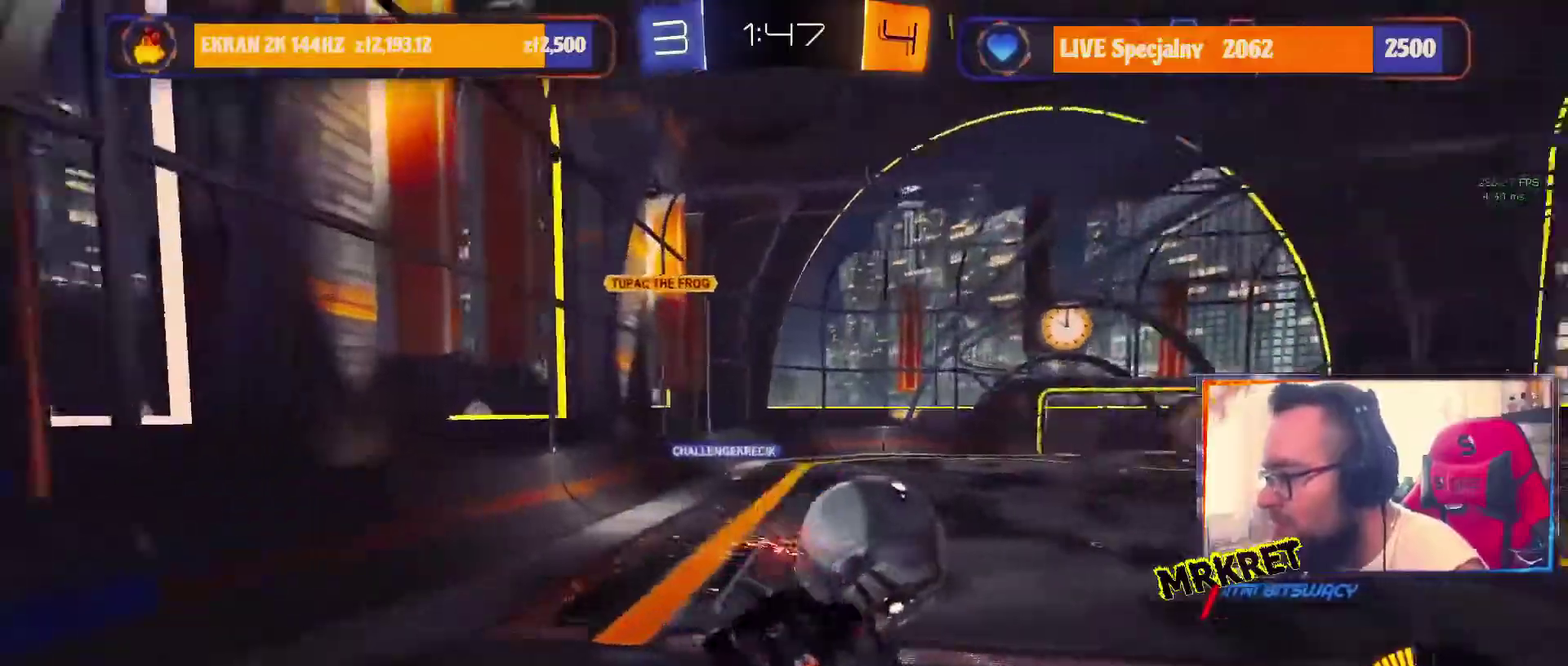
{"buttons": ["R2"], "events": [[234, "R1", "up"], [267, "A", "up"]]}
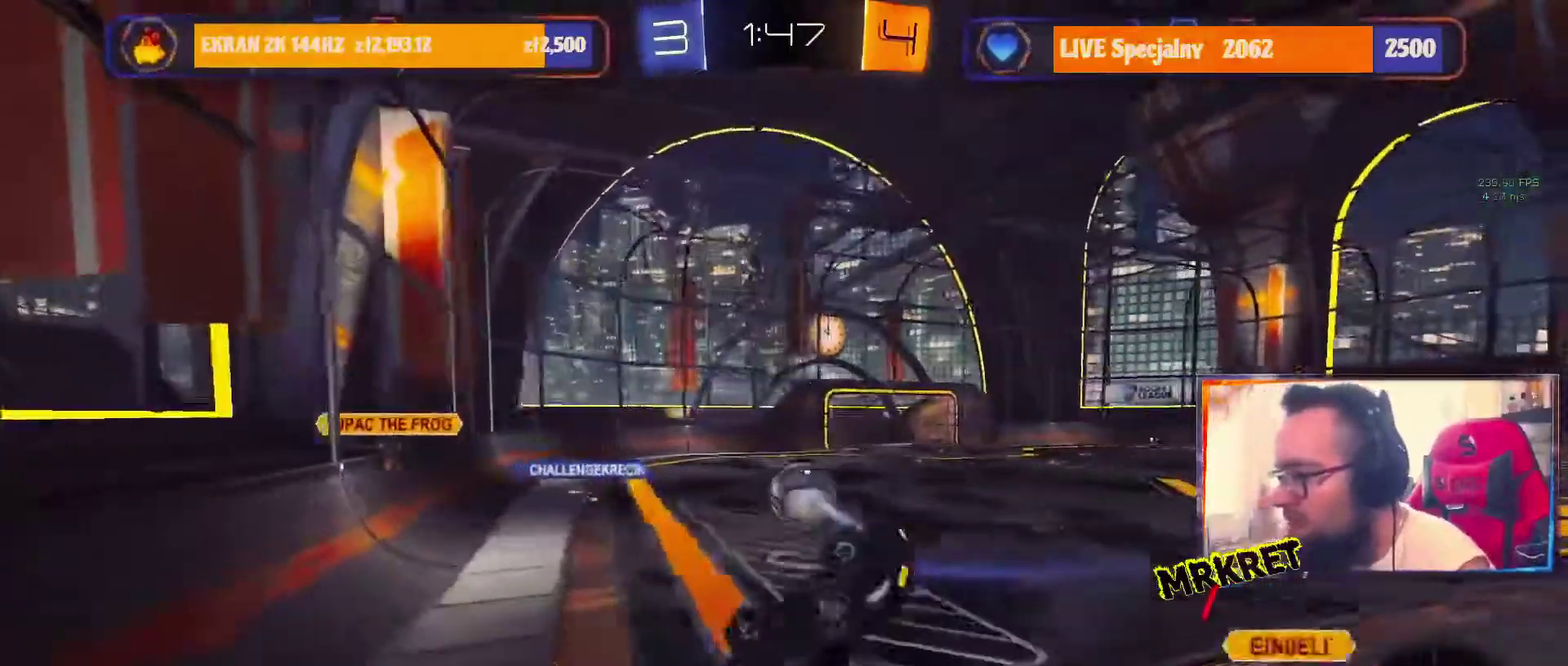
{"buttons": ["R2"], "events": []}
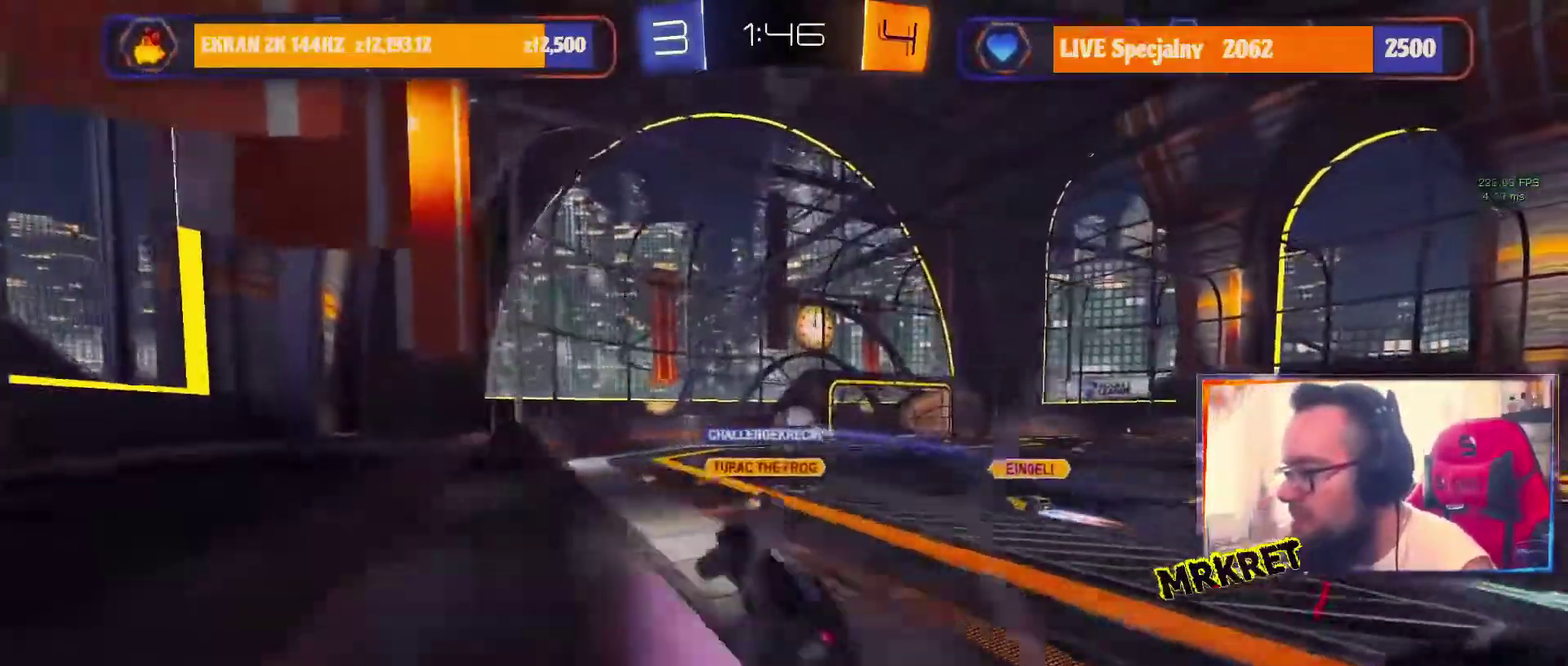
{"buttons": ["R2"], "events": []}
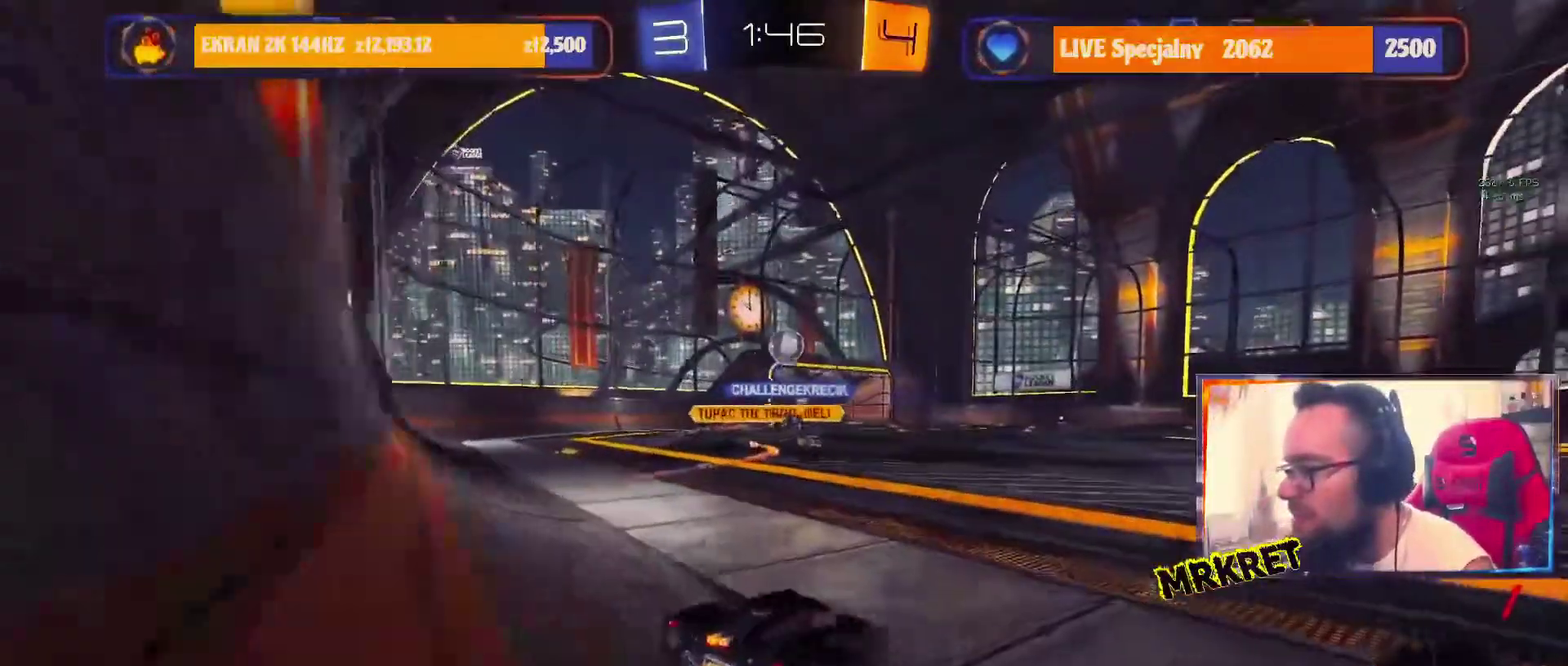
{"buttons": ["A", "L1", "R1", "R2"], "events": [[150, "R1", "down"], [350, "A", "down"], [384, "L1", "down"]]}
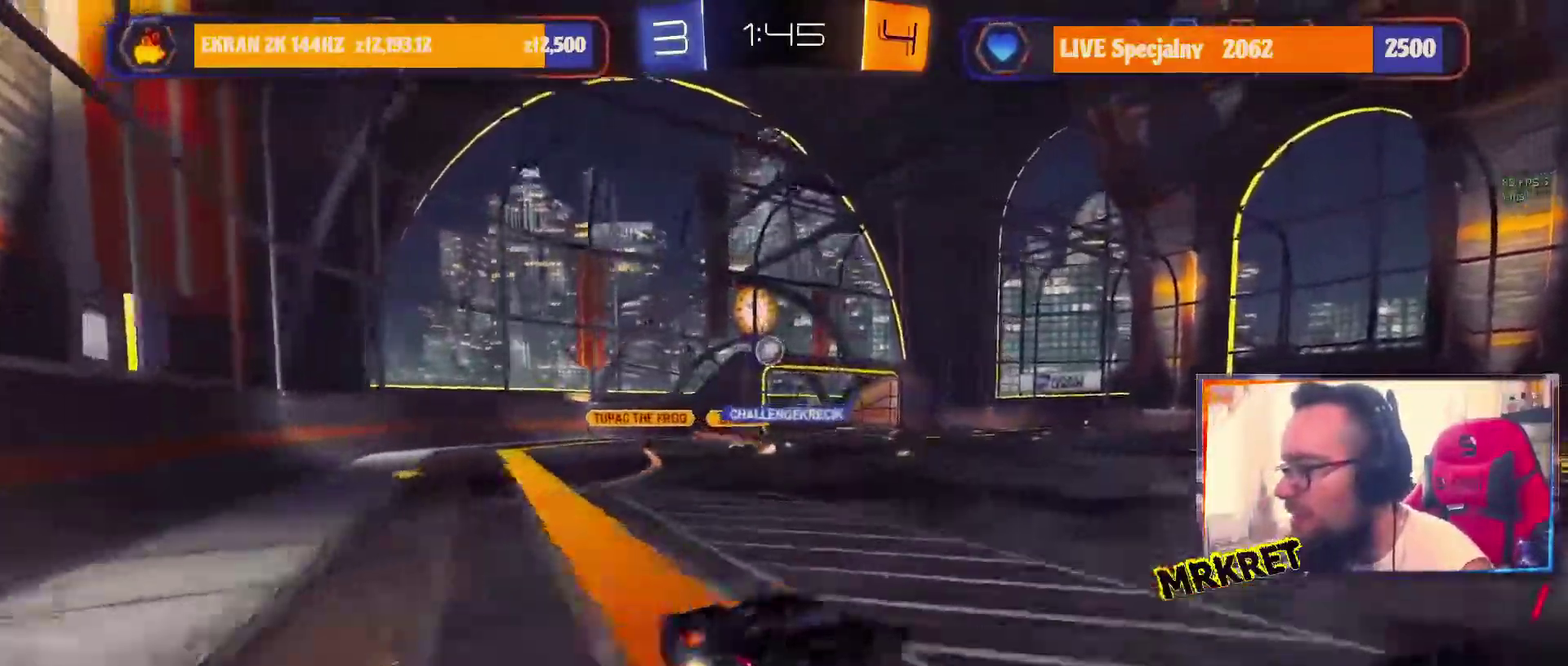
{"buttons": ["R2"], "events": [[100, "A", "up"], [133, "L1", "up"], [150, "R1", "up"]]}
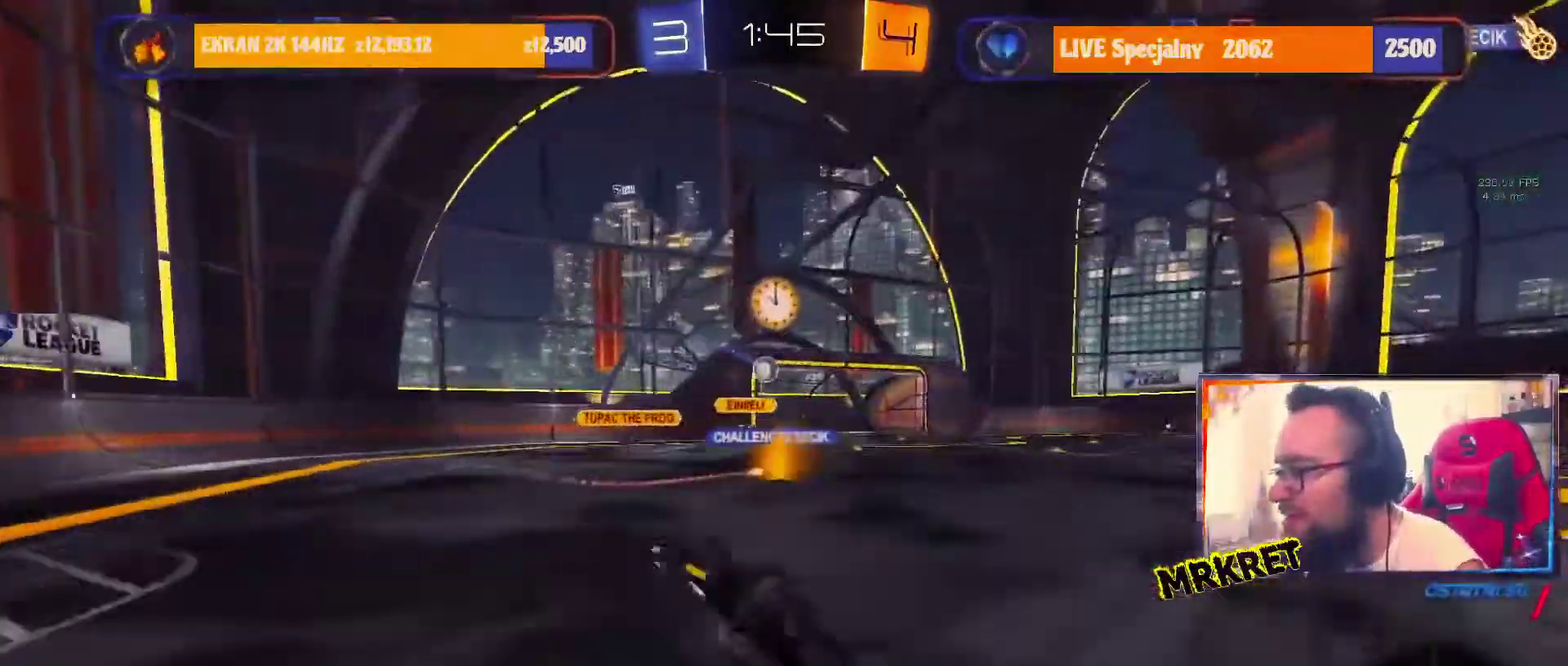
{"buttons": ["R2"], "events": []}
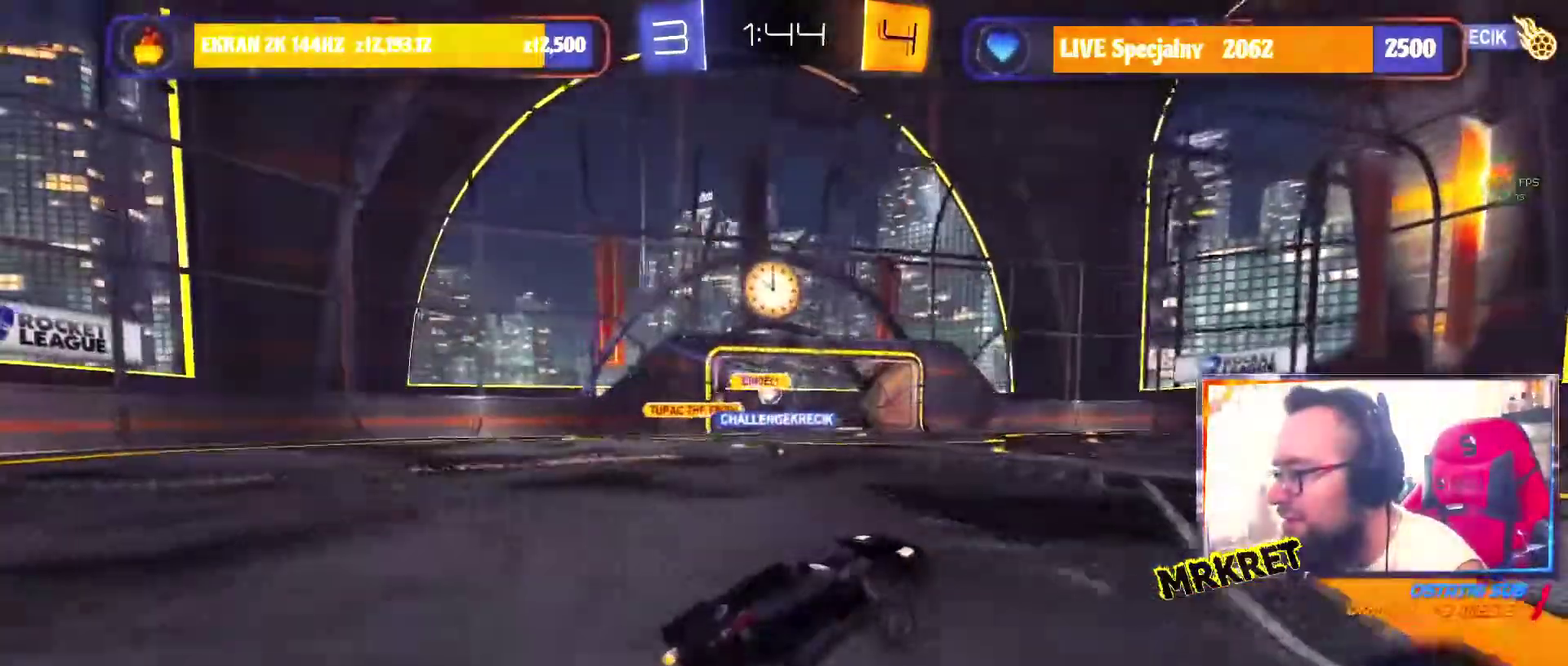
{"buttons": ["R2"], "events": [[200, "A", "down"], [467, "A", "up"]]}
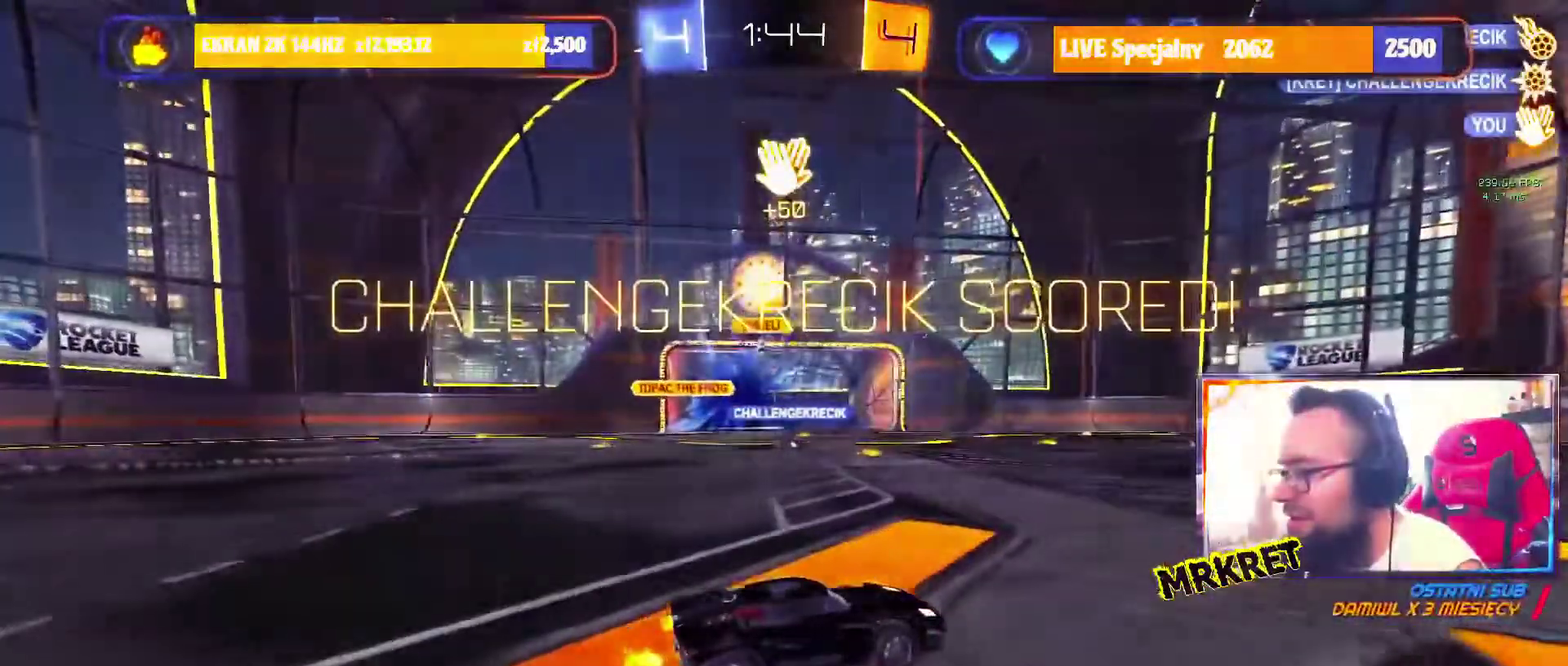
{"buttons": ["R2"], "events": []}